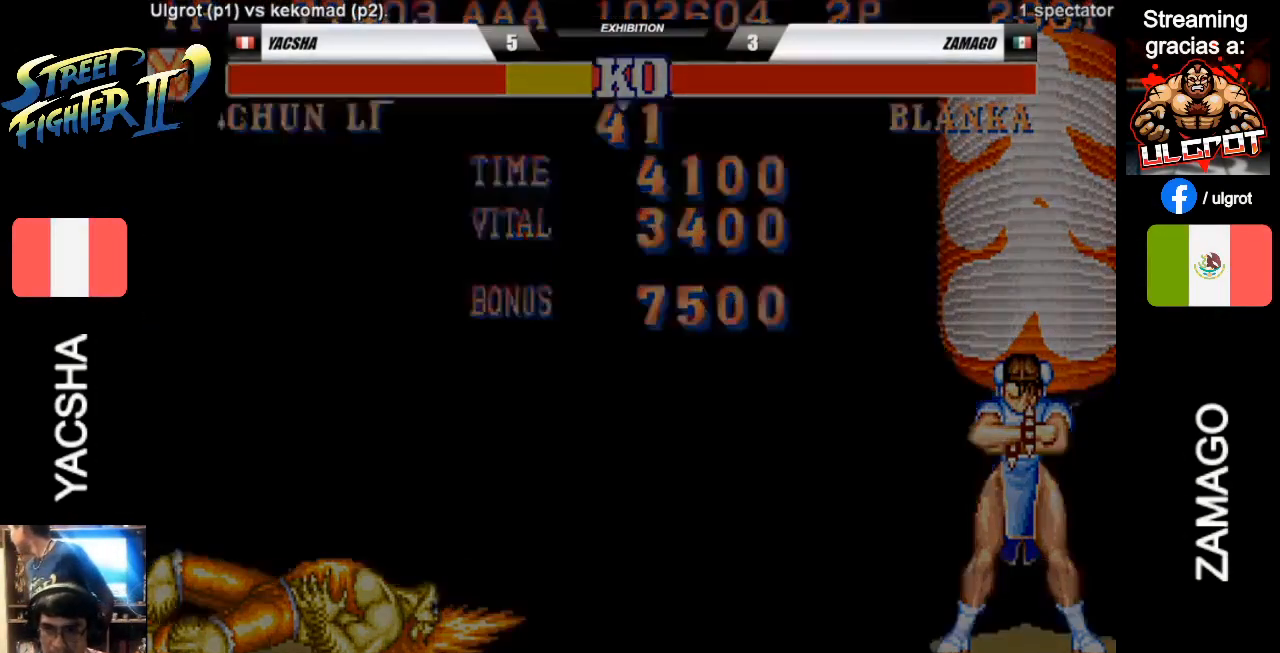
Gameplay with a controller (arcade stick); each line is a JSON object with the inputs held at the frame after it. "events" lists button and stick changes between this image and that frame as [ms after this image, input, new state], when the widget could be followed in between. Not read: L3 R3.
{"buttons": ["CROSS", "TRIANGLE", "L2", "R1", "R2"], "left_stick": "center", "events": []}
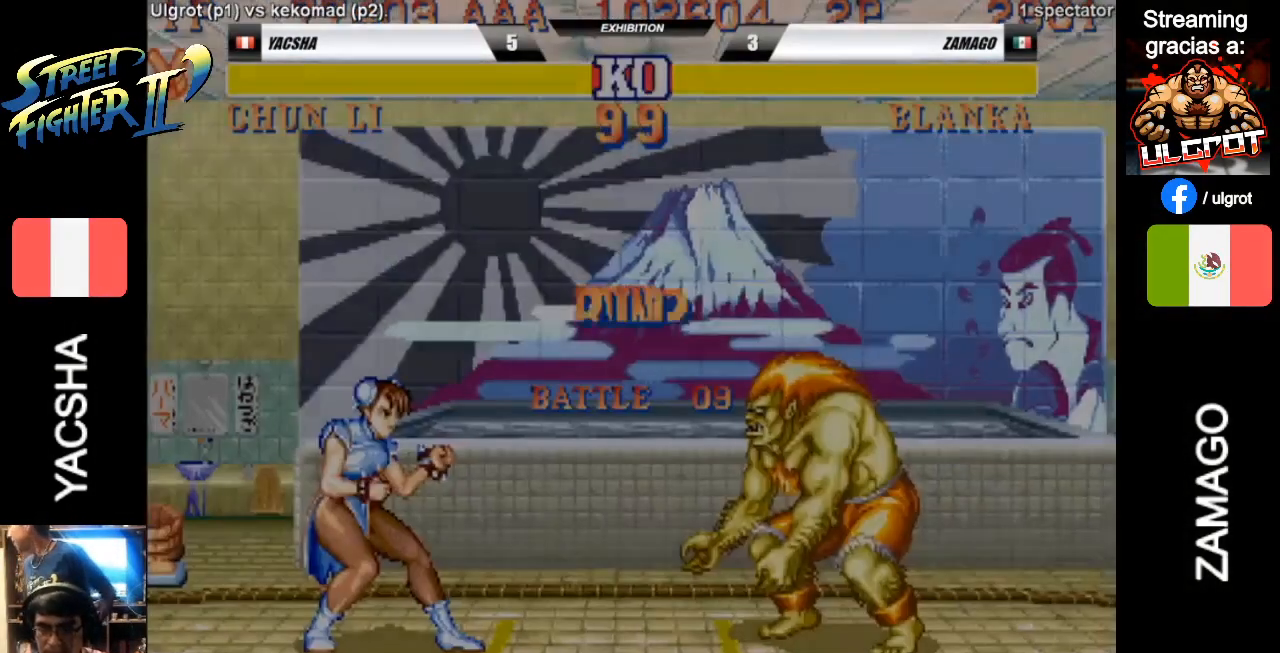
{"buttons": ["TRIANGLE", "R1", "R2"], "left_stick": "center", "events": [[467, "CROSS", "up"], [467, "L2", "up"]]}
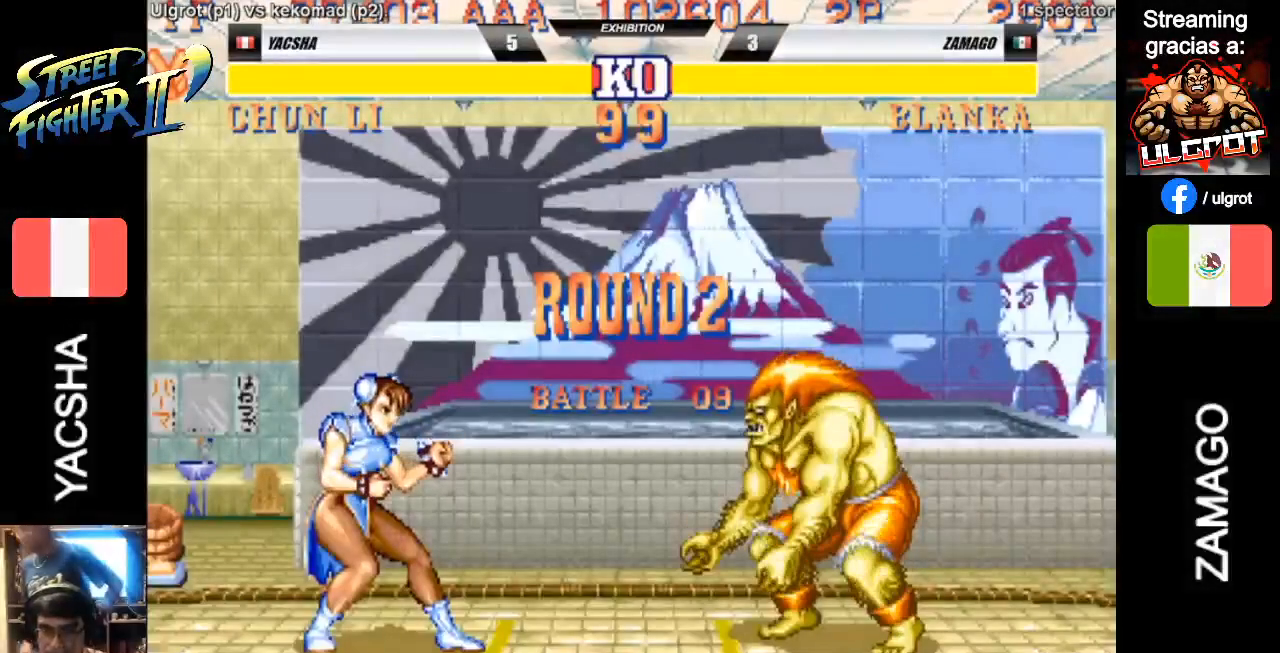
{"buttons": ["CIRCLE"], "left_stick": "center", "events": [[67, "TRIANGLE", "up"], [167, "TRIANGLE", "down"], [200, "TRIANGLE", "up"], [233, "R1", "up"], [233, "R2", "up"], [400, "CIRCLE", "down"]]}
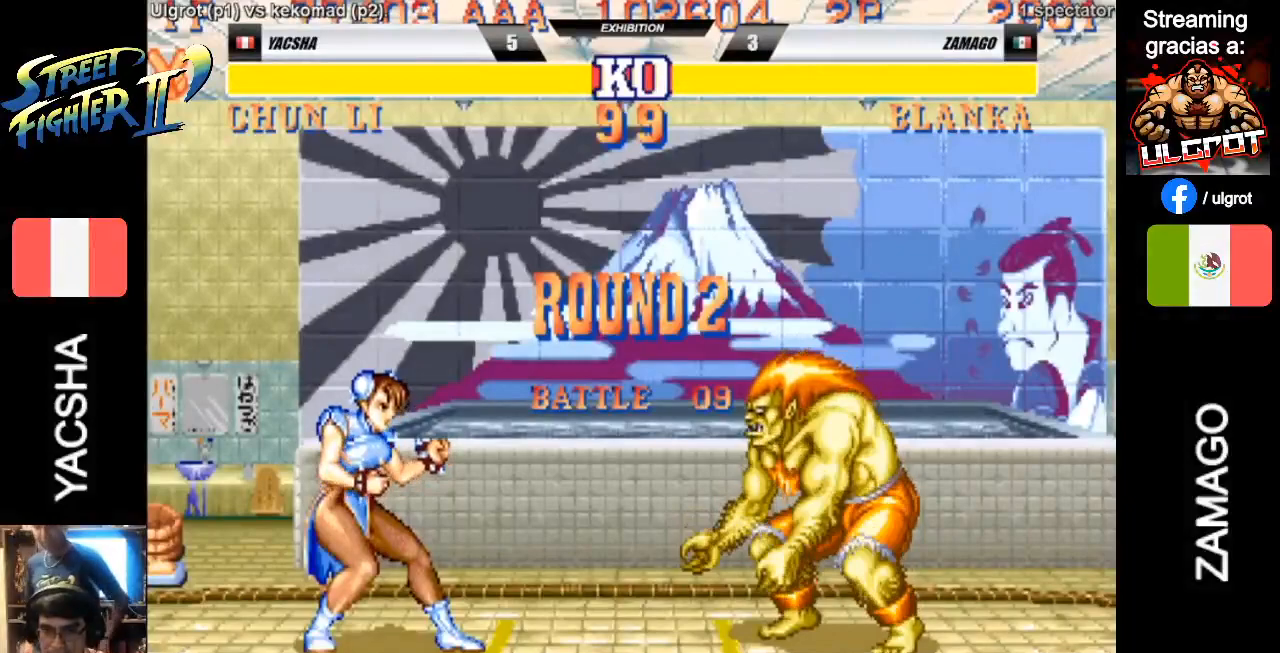
{"buttons": [], "left_stick": "center", "events": [[33, "CIRCLE", "up"], [167, "CIRCLE", "down"], [167, "R2", "down"], [233, "R2", "up"], [267, "CIRCLE", "up"]]}
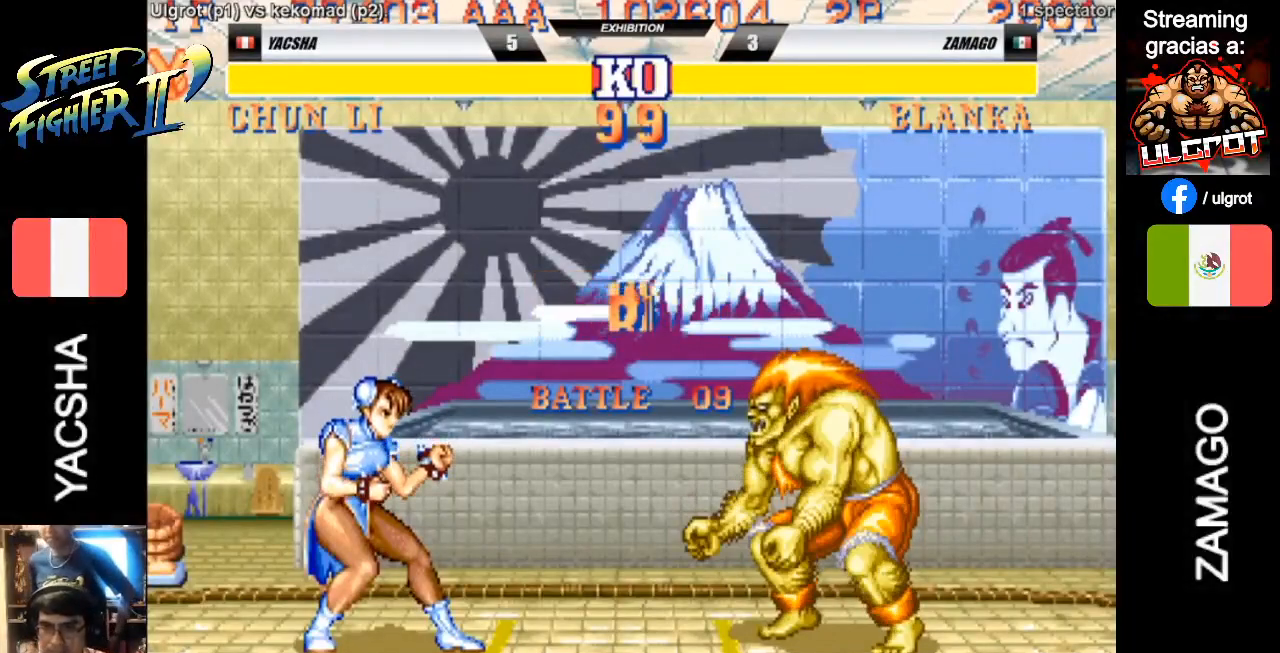
{"buttons": [], "left_stick": "center", "events": [[33, "CIRCLE", "down"], [67, "CIRCLE", "up"], [100, "CIRCLE", "down"], [167, "CIRCLE", "up"], [267, "CIRCLE", "down"], [333, "CIRCLE", "up"]]}
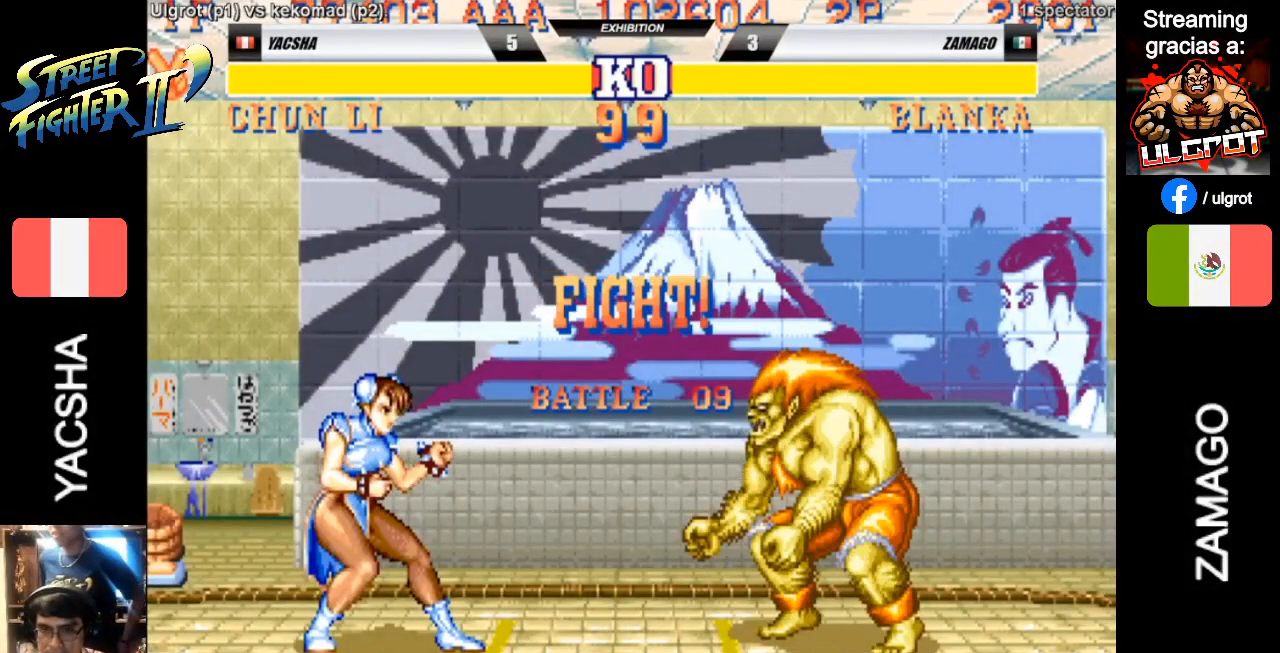
{"buttons": [], "left_stick": "center", "events": [[67, "CIRCLE", "down"], [100, "CIRCLE", "up"], [233, "CIRCLE", "down"], [267, "CIRCLE", "up"], [300, "CIRCLE", "down"], [367, "CIRCLE", "up"], [433, "CIRCLE", "down"], [500, "CIRCLE", "up"]]}
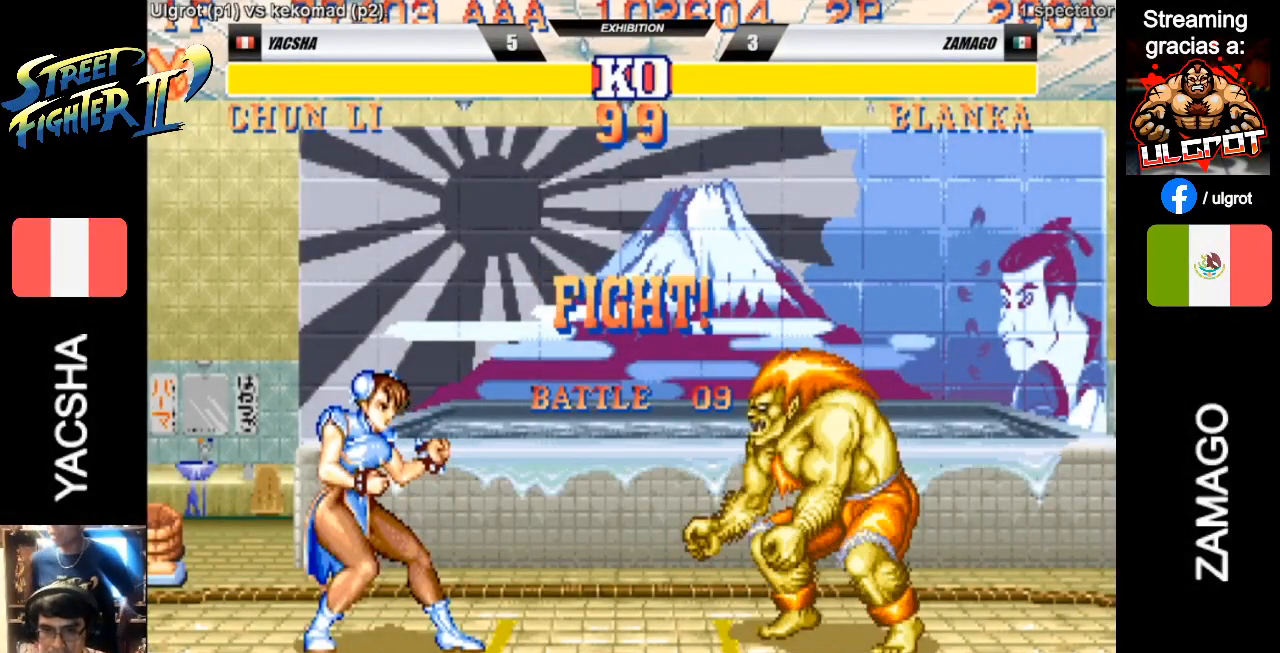
{"buttons": [], "left_stick": "center", "events": [[33, "CIRCLE", "down"], [100, "CIRCLE", "up"], [400, "CIRCLE", "down"], [500, "CIRCLE", "up"]]}
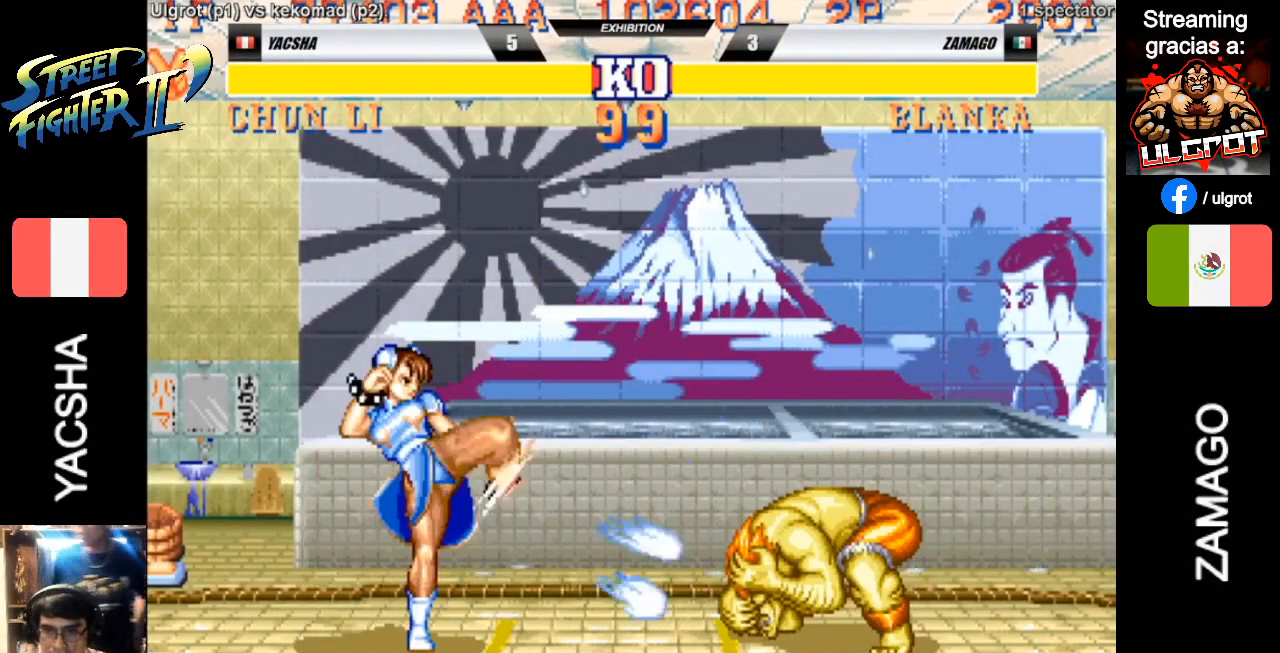
{"buttons": ["CROSS"], "left_stick": "up-left", "events": [[267, "left_stick", "left"], [367, "left_stick", "up-left"], [500, "CROSS", "down"]]}
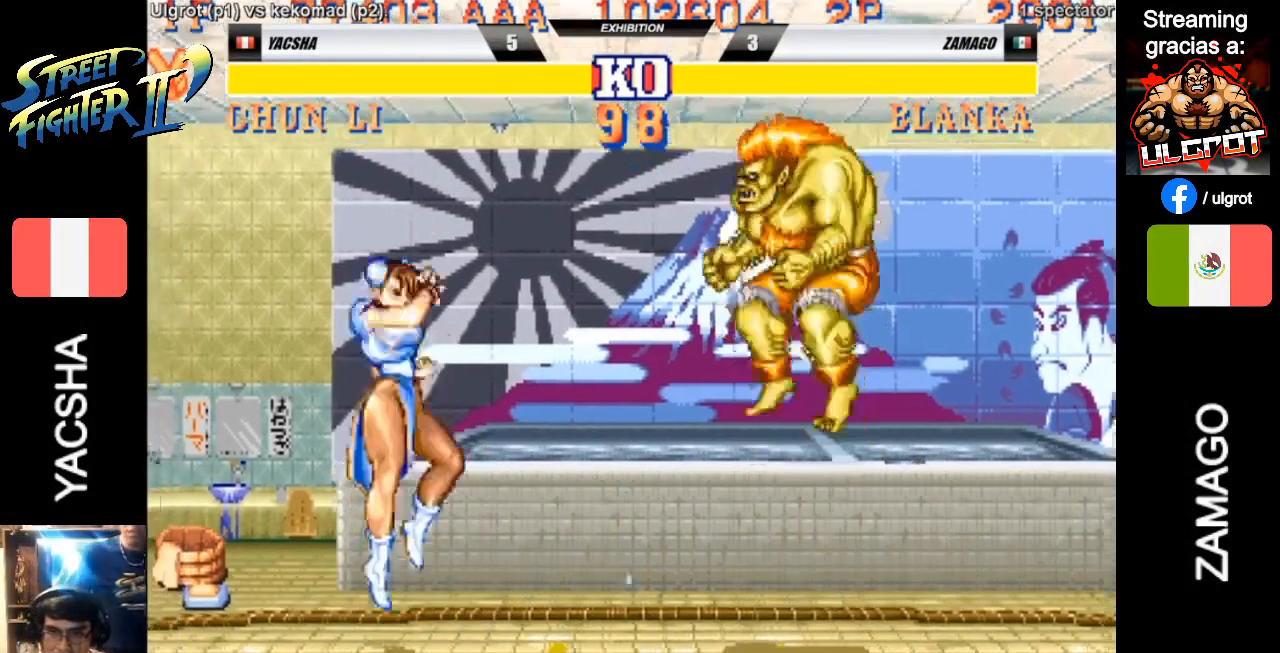
{"buttons": ["CROSS"], "left_stick": "center", "events": [[67, "CROSS", "up"], [133, "CROSS", "down"], [133, "left_stick", "center"], [167, "CROSS", "up"], [233, "CROSS", "down"], [300, "CROSS", "up"], [367, "CROSS", "down"], [400, "CROSS", "up"], [500, "CROSS", "down"]]}
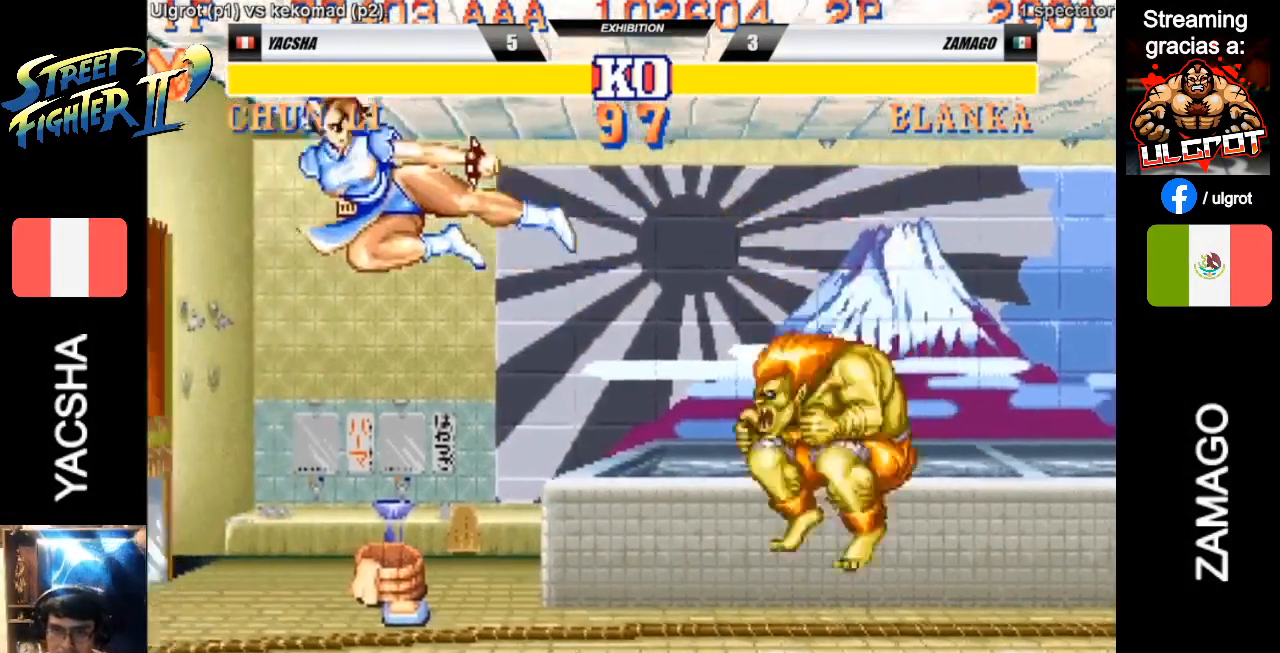
{"buttons": [], "left_stick": "center", "events": [[67, "CROSS", "up"], [400, "CROSS", "down"], [467, "CROSS", "up"]]}
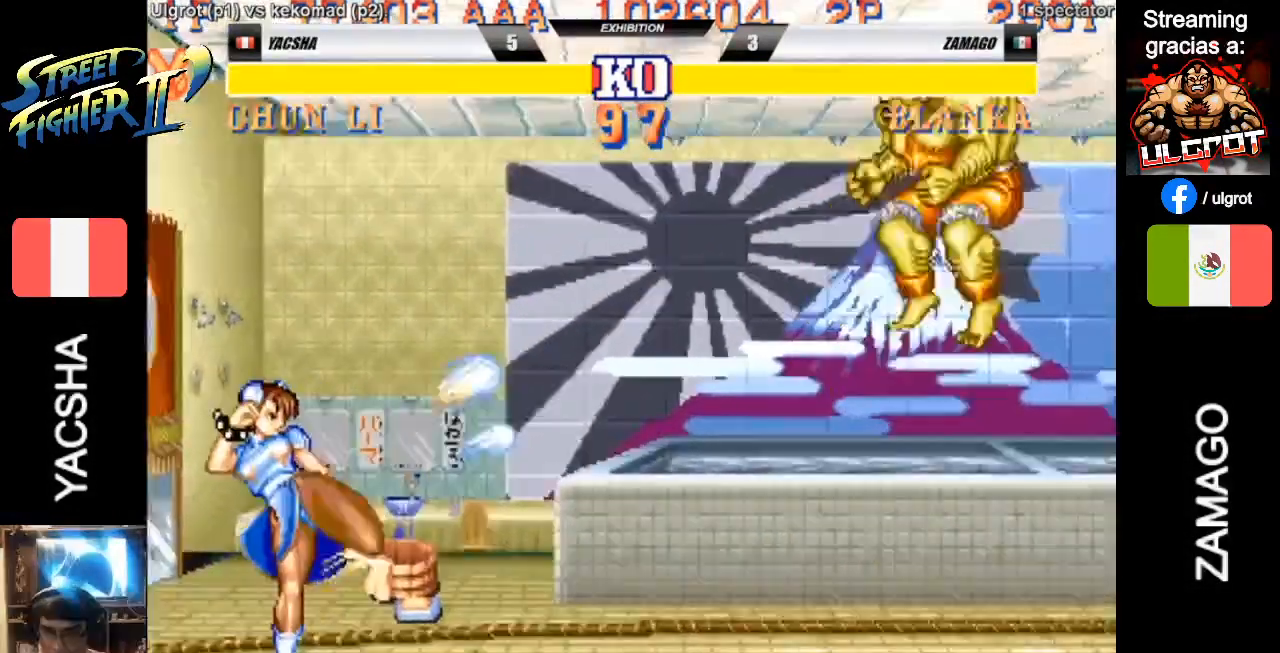
{"buttons": [], "left_stick": "right", "events": [[400, "left_stick", "right"]]}
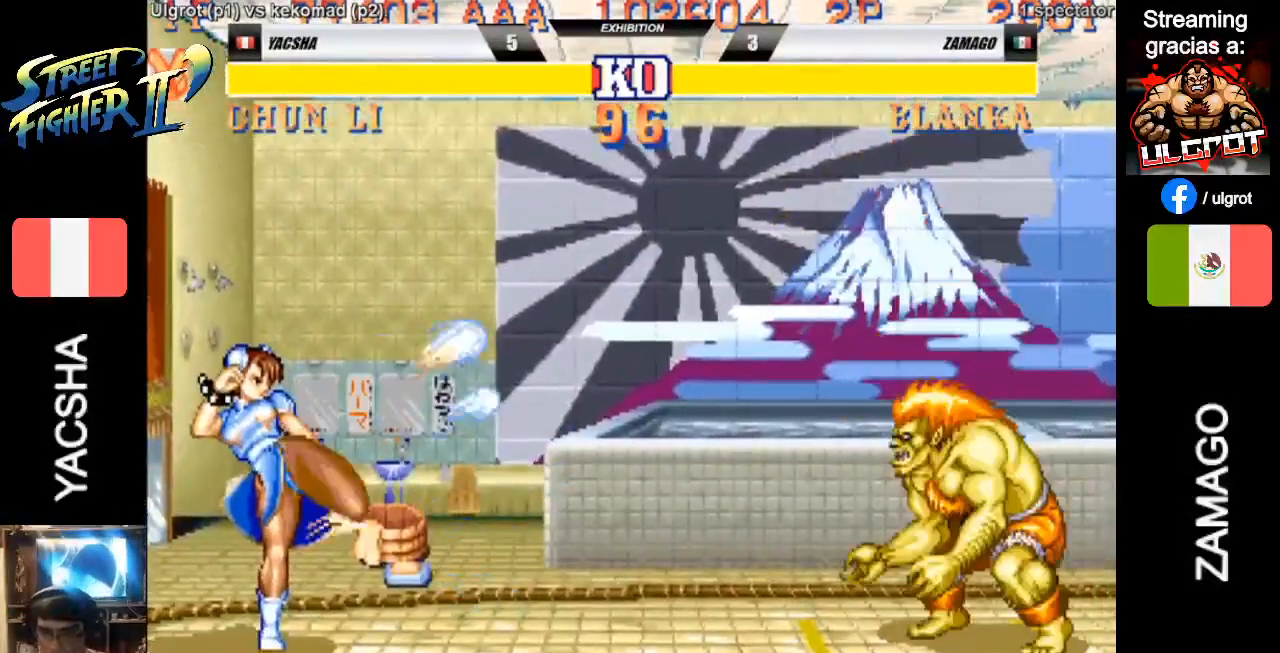
{"buttons": ["CROSS"], "left_stick": "center", "events": [[200, "left_stick", "up"], [233, "CROSS", "down"], [283, "CROSS", "up"], [400, "left_stick", "center"], [500, "CROSS", "down"]]}
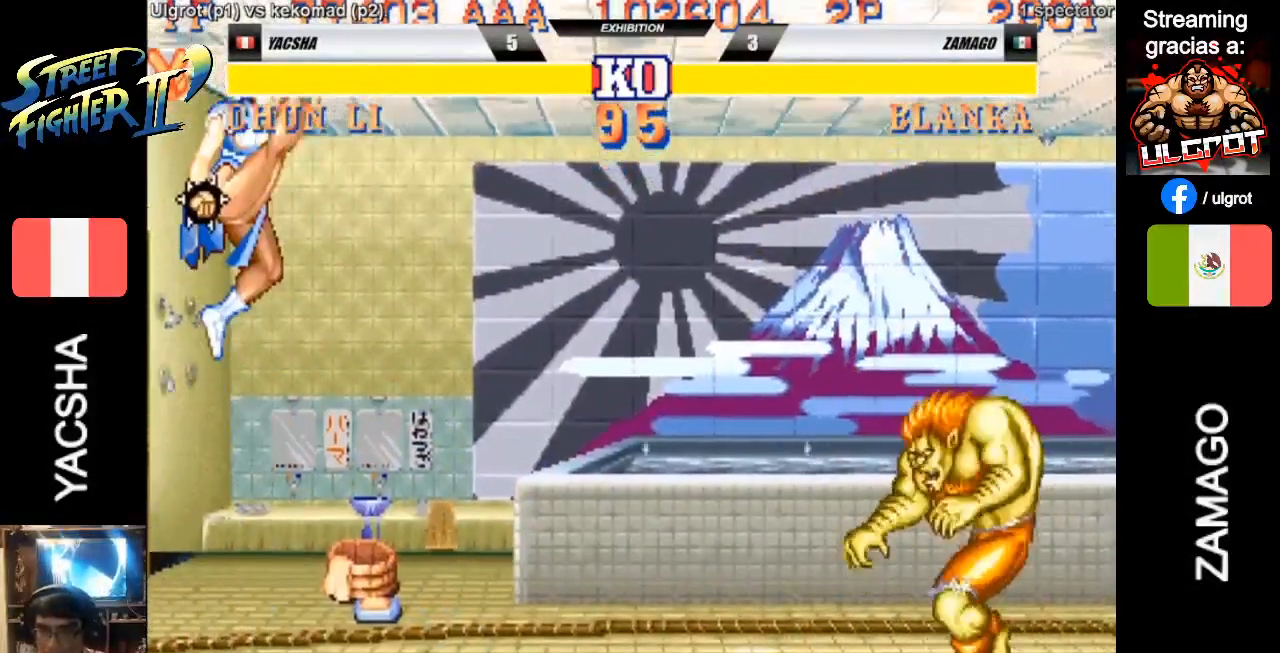
{"buttons": [], "left_stick": "center", "events": [[50, "CROSS", "up"], [83, "CROSS", "down"], [183, "CROSS", "up"], [250, "CROSS", "down"], [283, "CROSS", "up"], [400, "CIRCLE", "down"], [400, "CROSS", "down"], [433, "CIRCLE", "up"], [433, "CROSS", "up"]]}
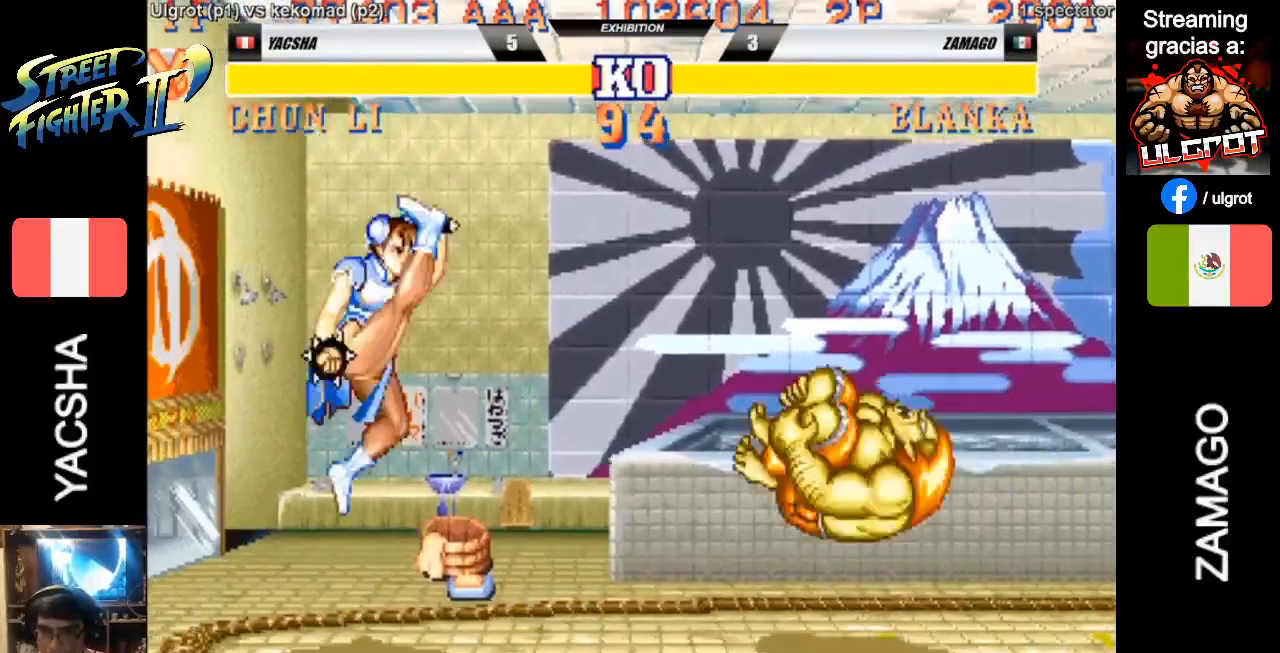
{"buttons": [], "left_stick": "center", "events": [[33, "CROSS", "down"], [67, "CROSS", "up"], [133, "CROSS", "down"], [183, "CROSS", "up"], [250, "CROSS", "down"], [383, "CROSS", "up"]]}
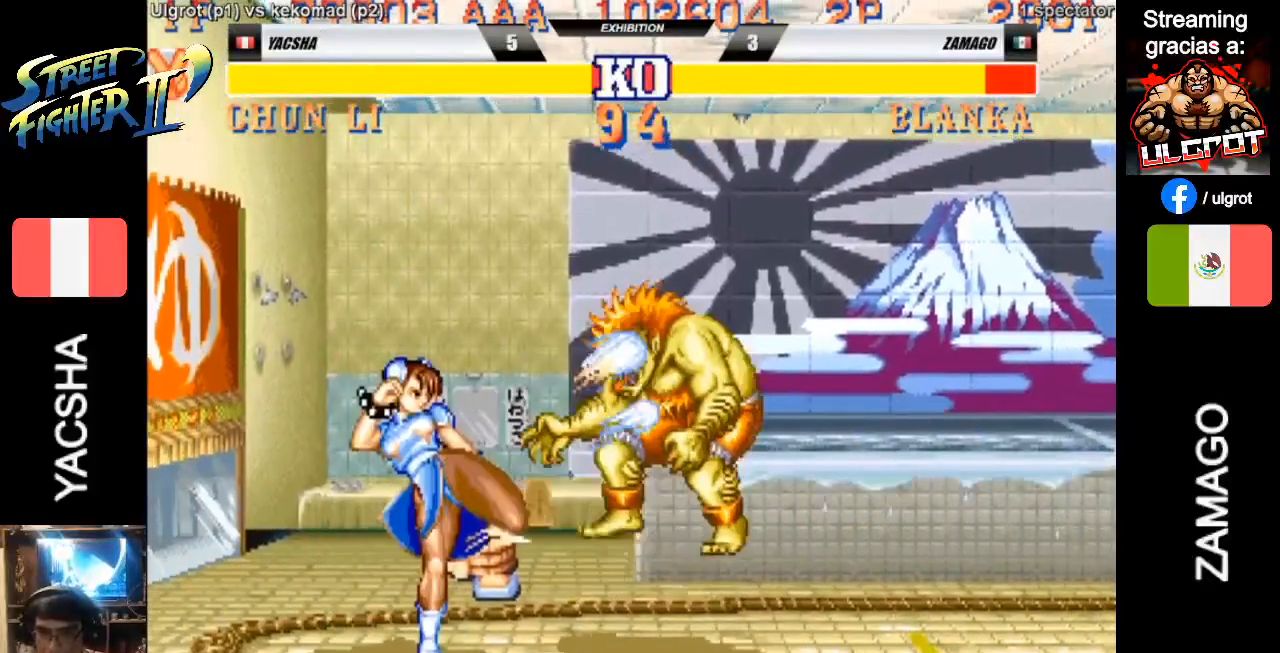
{"buttons": [], "left_stick": "right", "events": [[17, "left_stick", "right"]]}
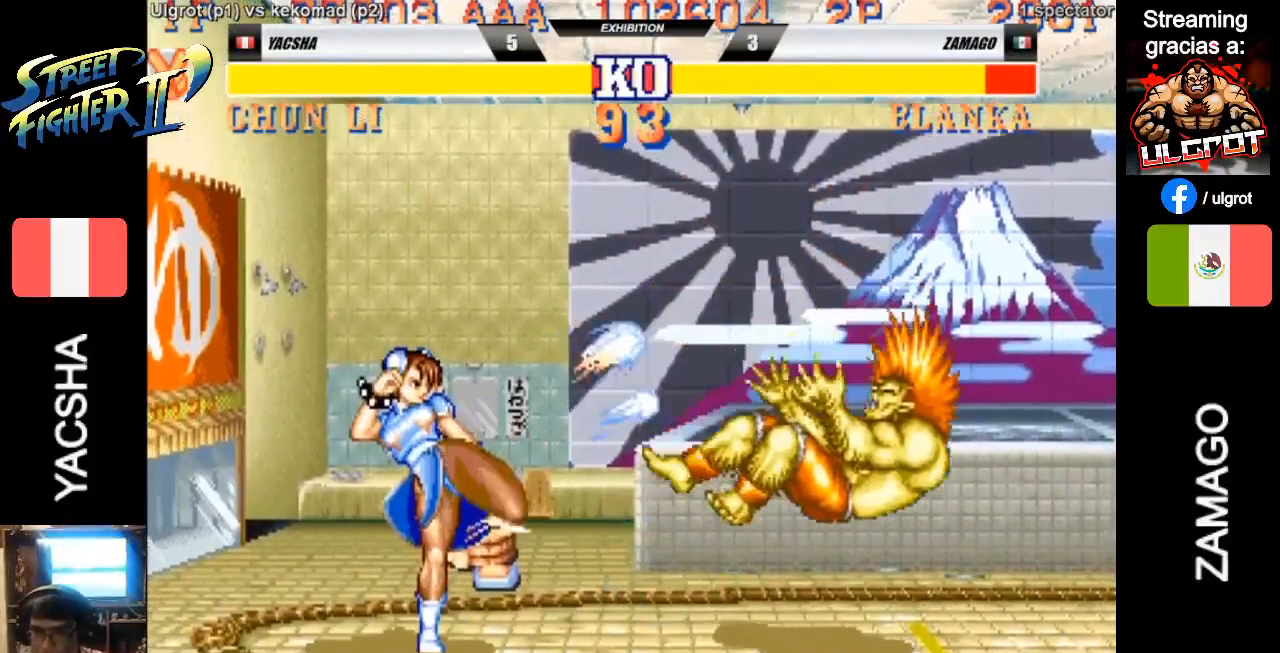
{"buttons": [], "left_stick": "right", "events": []}
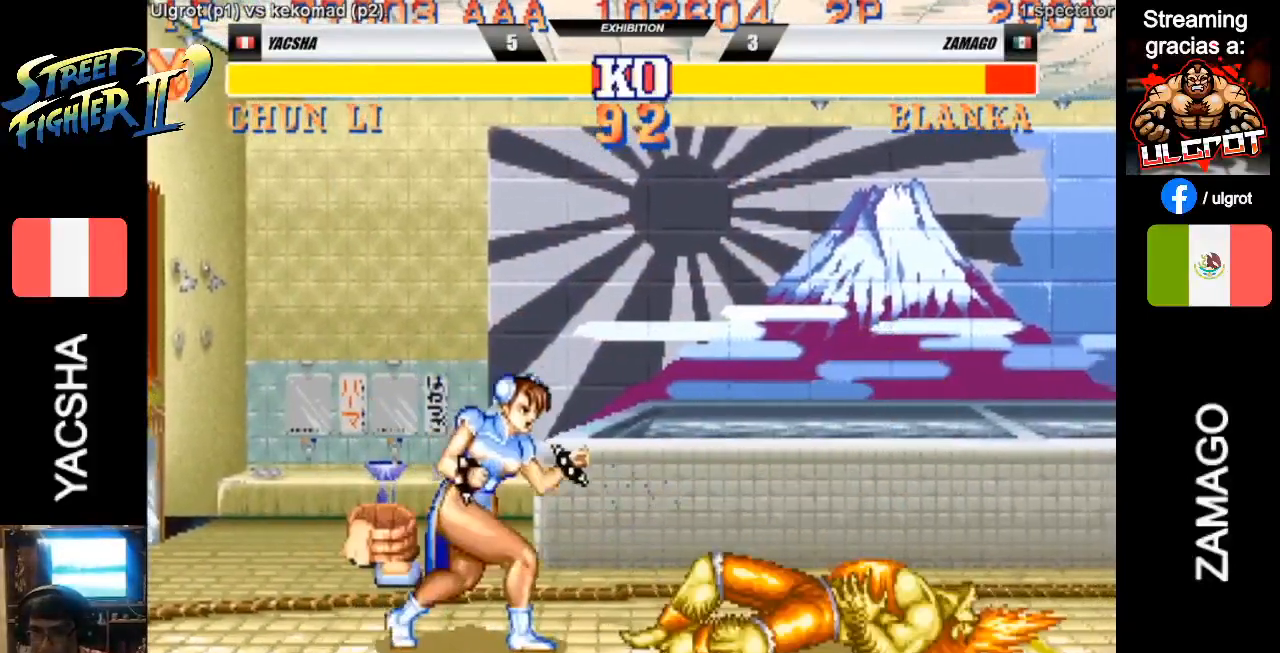
{"buttons": [], "left_stick": "center", "events": [[383, "R2", "down"], [483, "R2", "up"], [483, "left_stick", "center"]]}
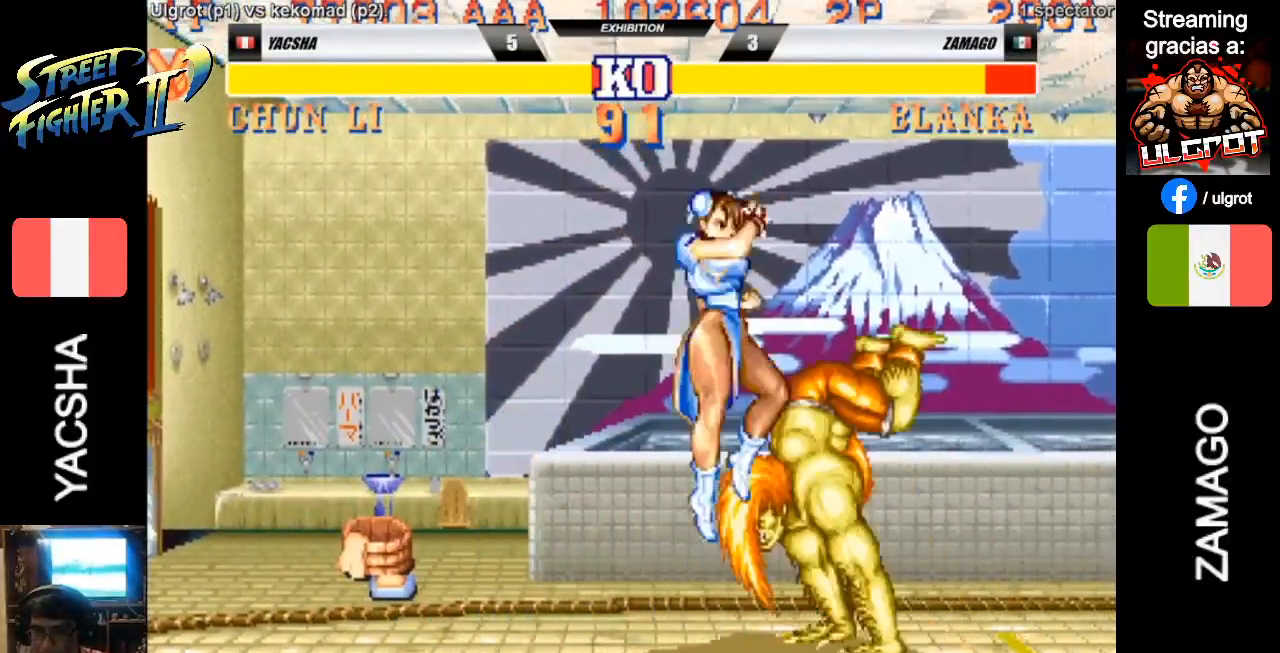
{"buttons": [], "left_stick": "center", "events": []}
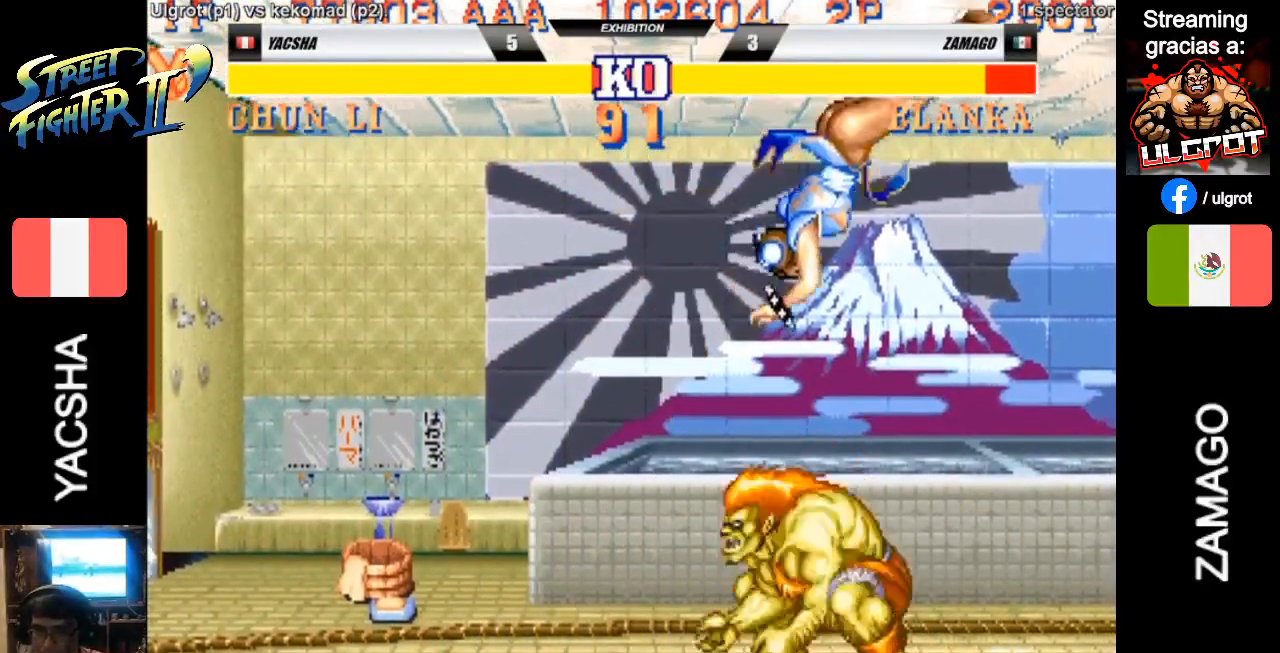
{"buttons": [], "left_stick": "left", "events": [[417, "left_stick", "left"]]}
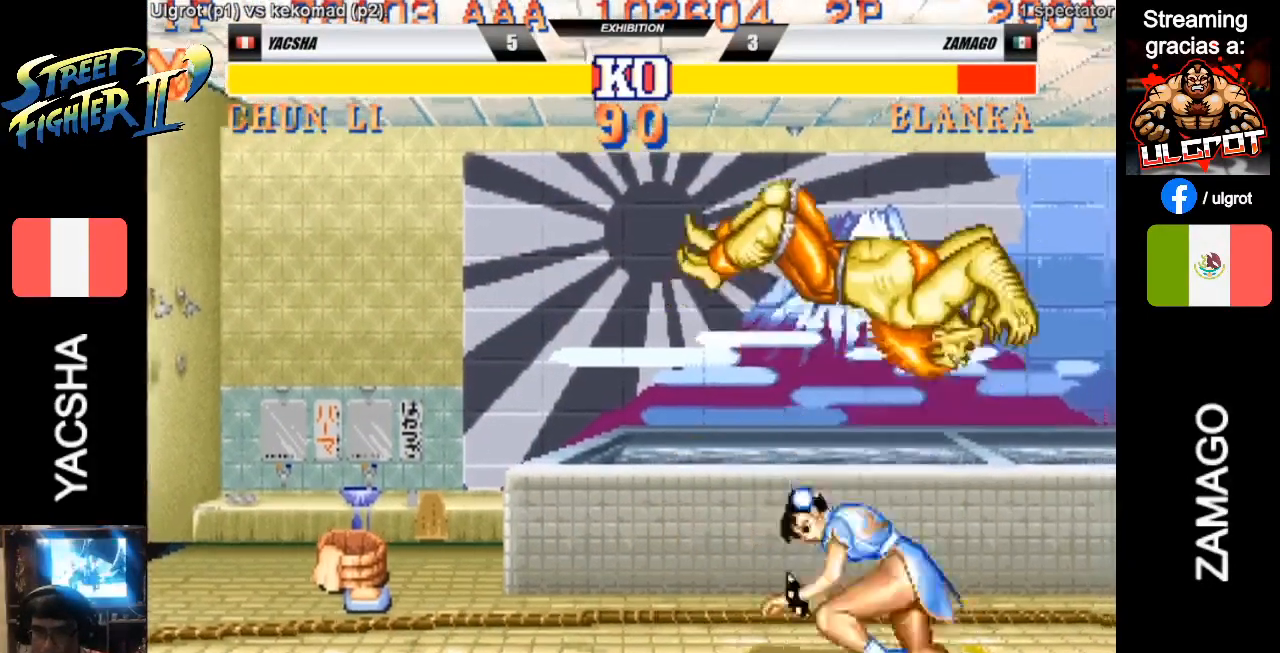
{"buttons": [], "left_stick": "right", "events": [[117, "left_stick", "right"], [417, "R2", "down"], [450, "R2", "up"]]}
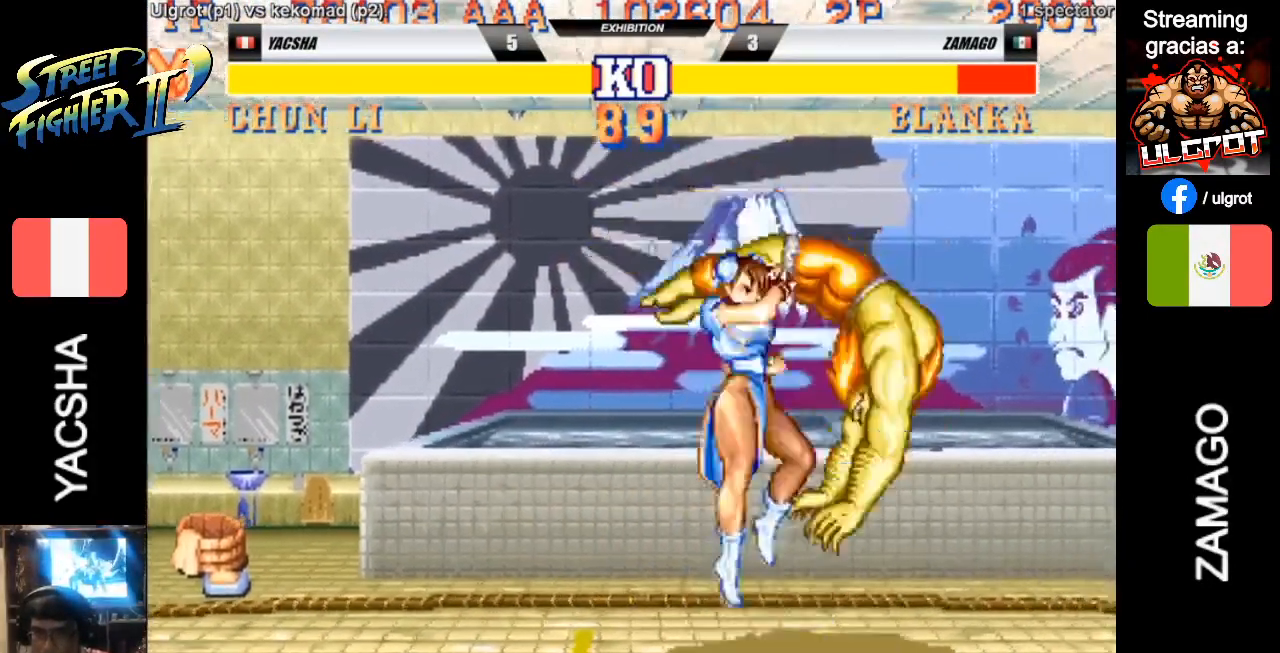
{"buttons": [], "left_stick": "center", "events": [[17, "left_stick", "center"]]}
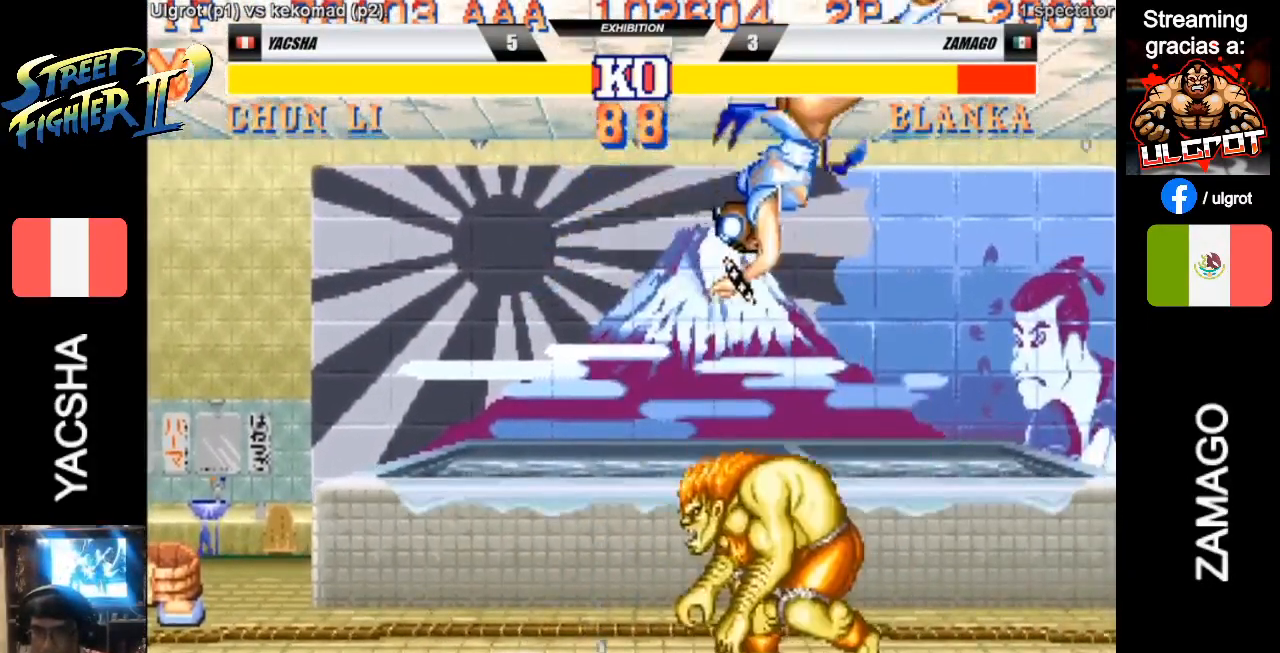
{"buttons": [], "left_stick": "left", "events": [[500, "left_stick", "left"]]}
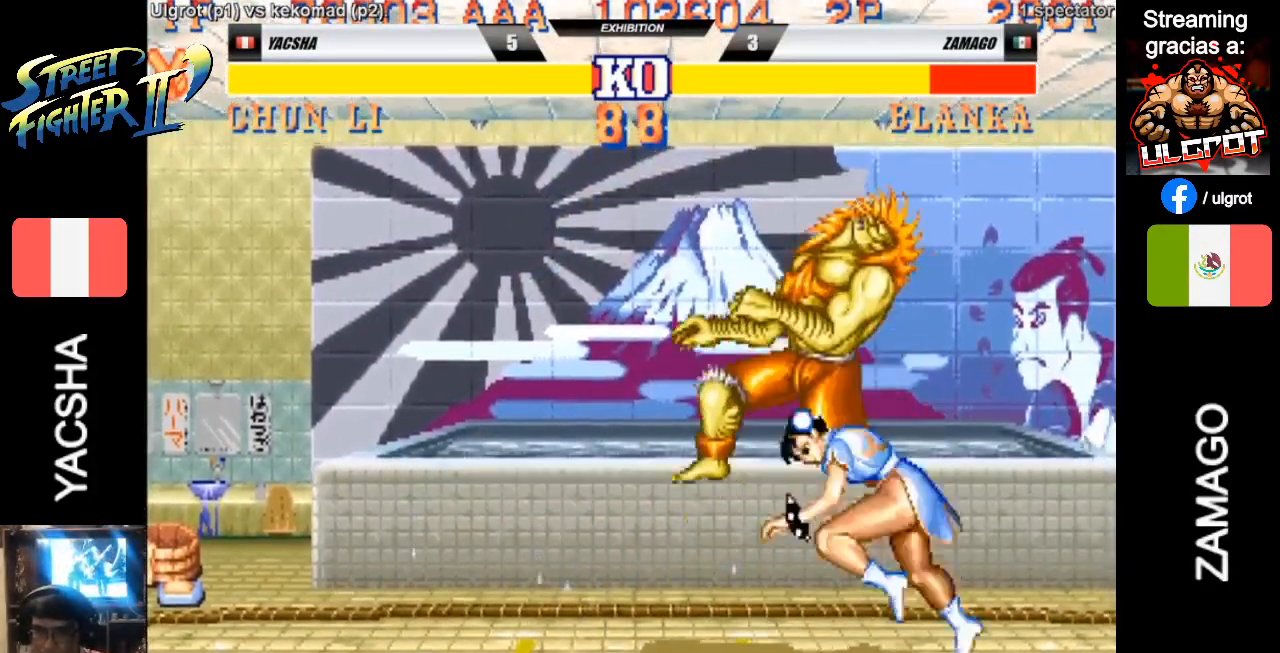
{"buttons": [], "left_stick": "center", "events": [[183, "left_stick", "center"], [417, "left_stick", "left"], [500, "left_stick", "center"]]}
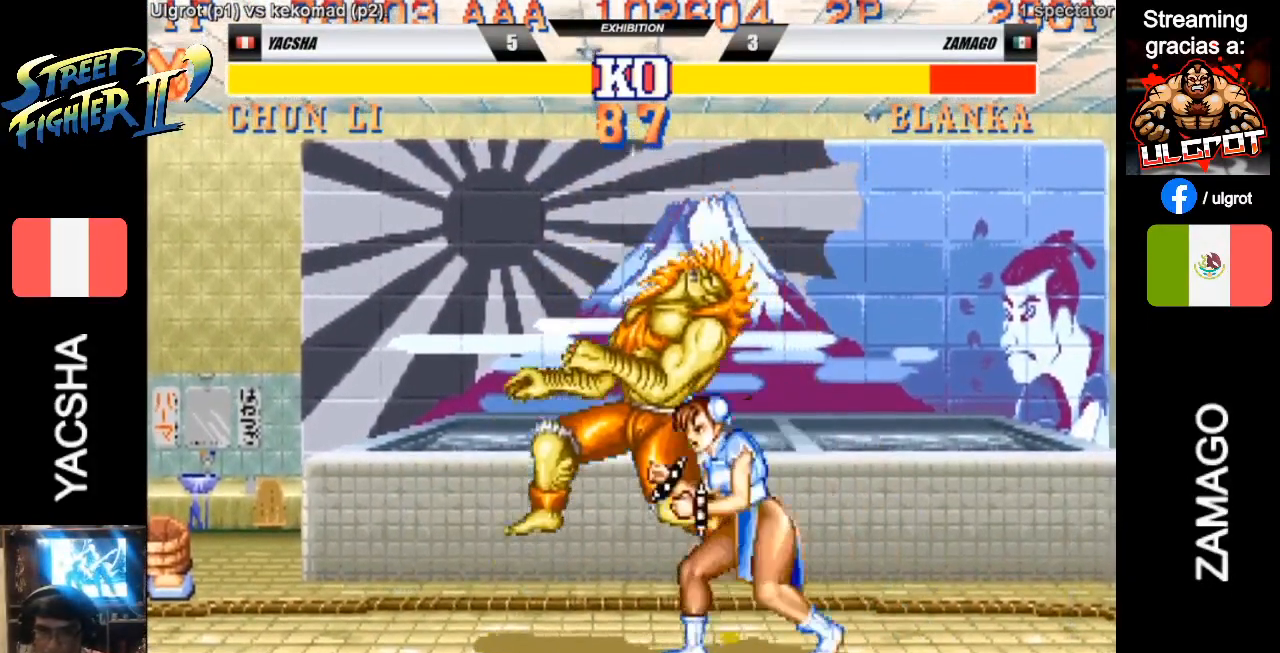
{"buttons": ["R2"], "left_stick": "left", "events": [[67, "left_stick", "left"], [467, "R2", "down"]]}
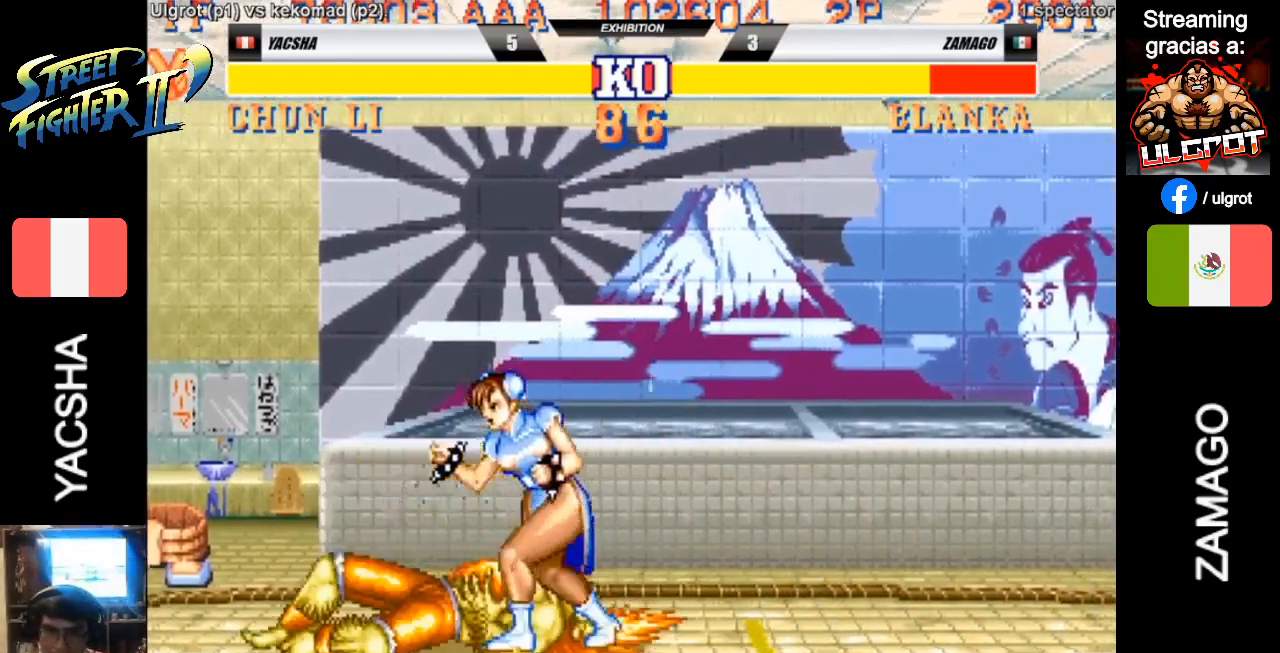
{"buttons": [], "left_stick": "down-left", "events": [[100, "R2", "up"], [133, "left_stick", "down-left"]]}
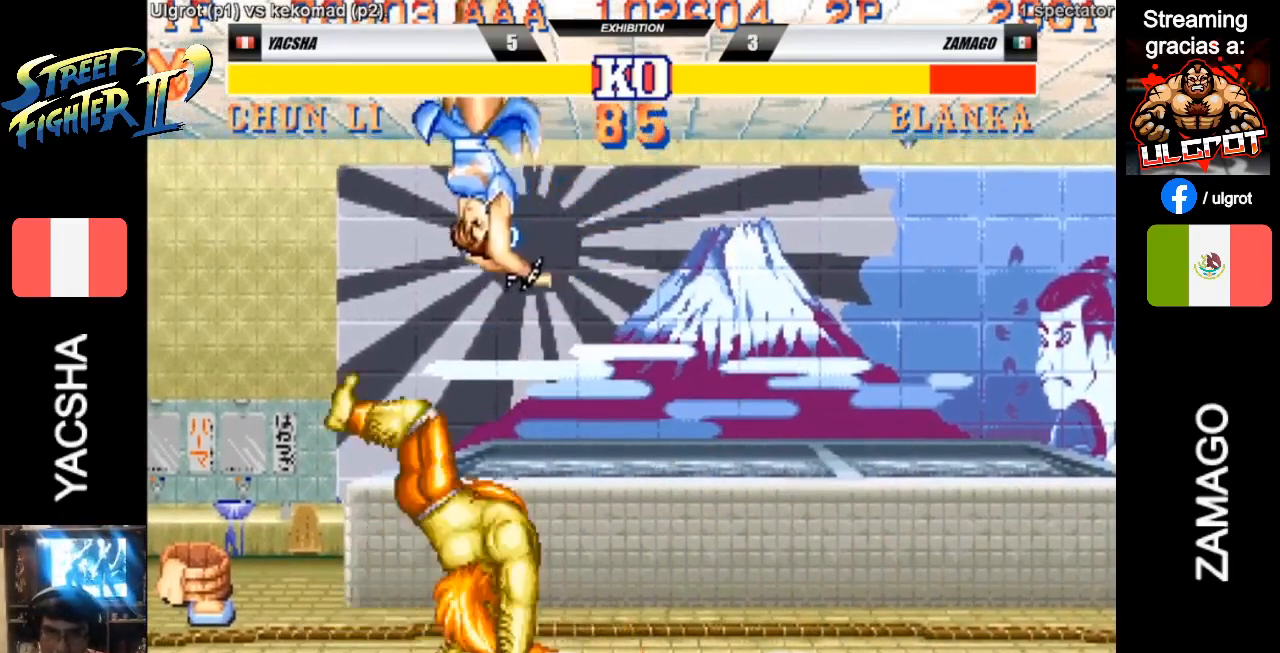
{"buttons": [], "left_stick": "down-left", "events": []}
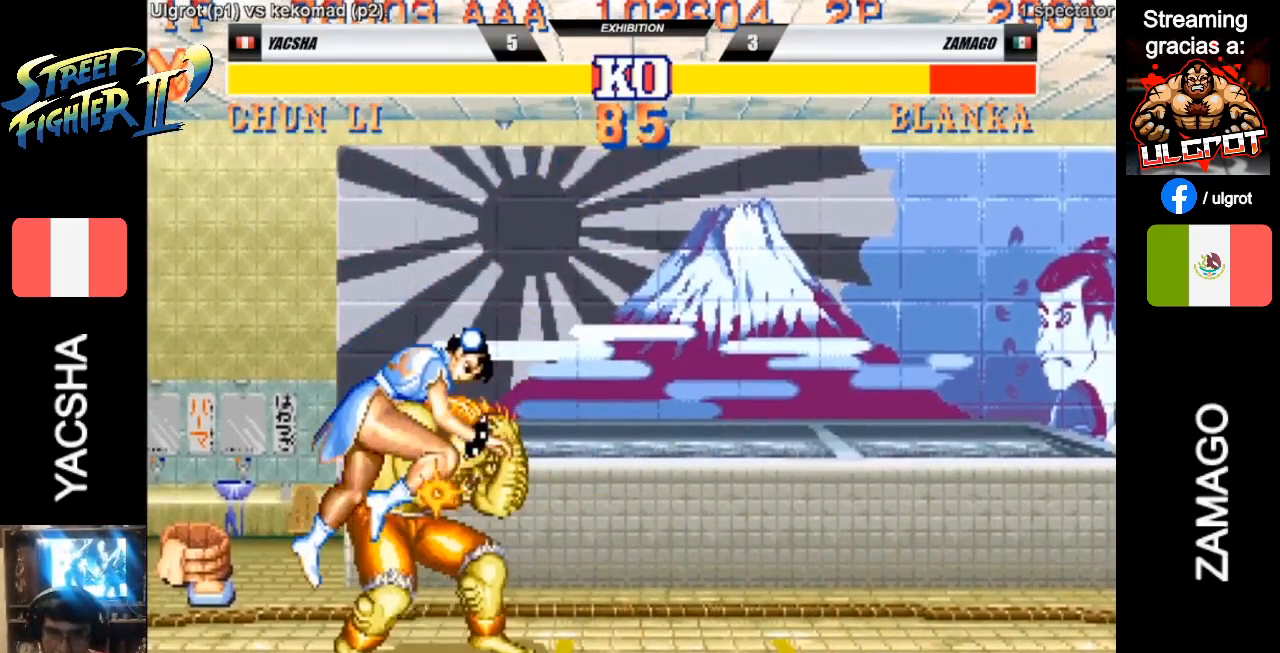
{"buttons": [], "left_stick": "down-right", "events": [[133, "CIRCLE", "down"], [267, "CIRCLE", "up"], [467, "left_stick", "down-right"]]}
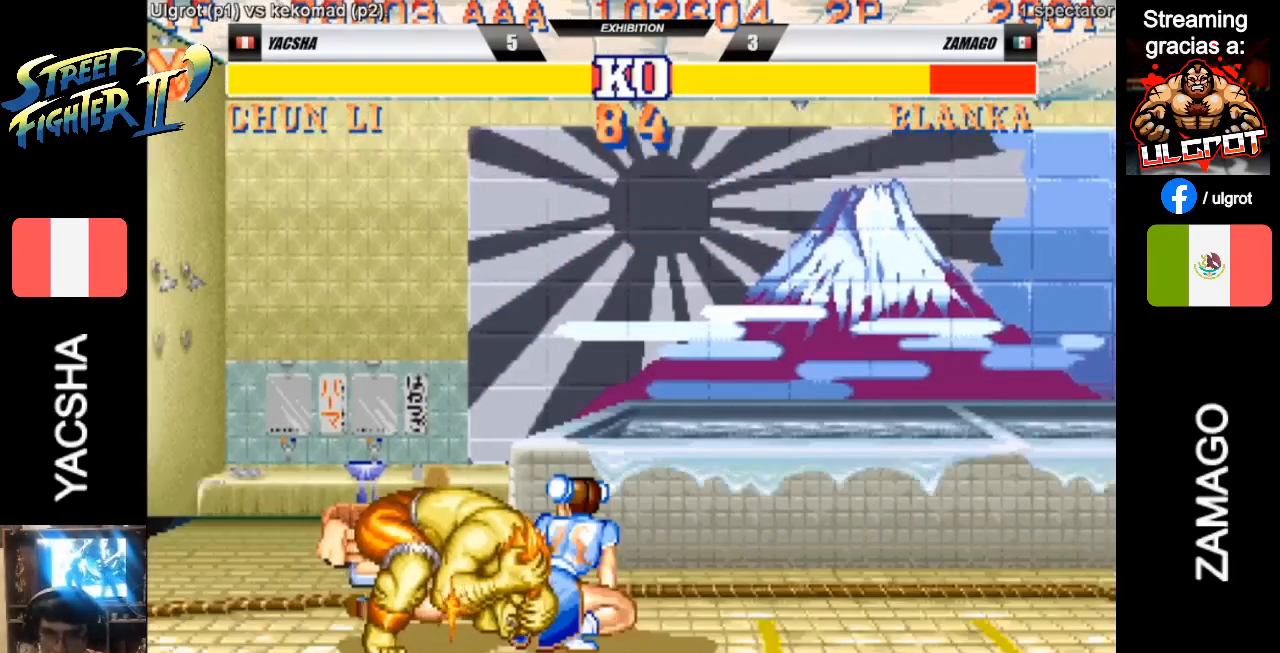
{"buttons": [], "left_stick": "down-right", "events": [[267, "R2", "down"], [400, "R2", "up"]]}
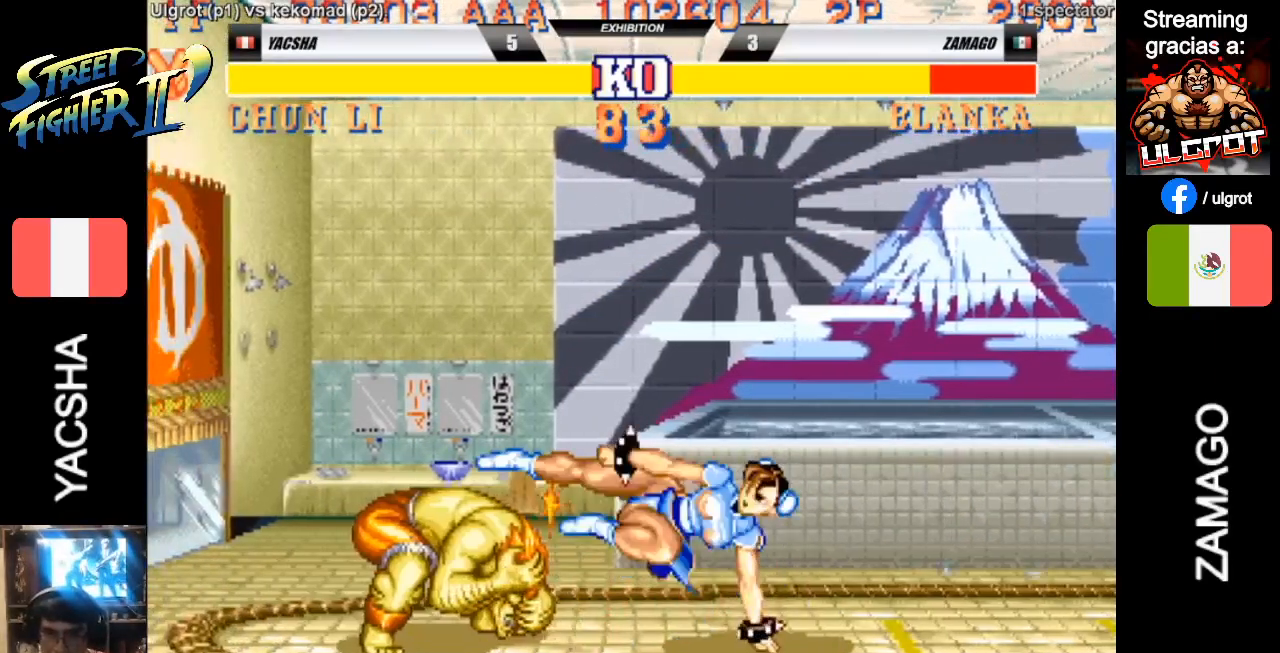
{"buttons": [], "left_stick": "left", "events": [[133, "left_stick", "center"], [200, "left_stick", "left"]]}
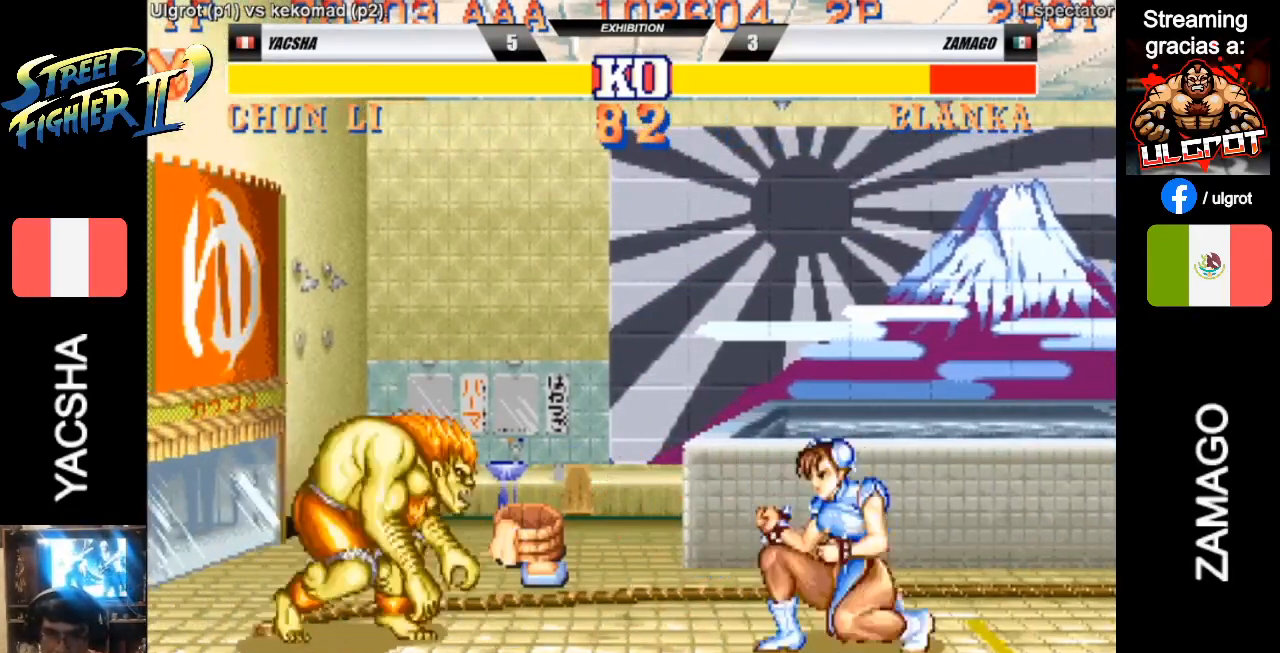
{"buttons": [], "left_stick": "down-right", "events": [[100, "R2", "down"], [100, "left_stick", "down"], [233, "R2", "up"], [233, "left_stick", "down-right"]]}